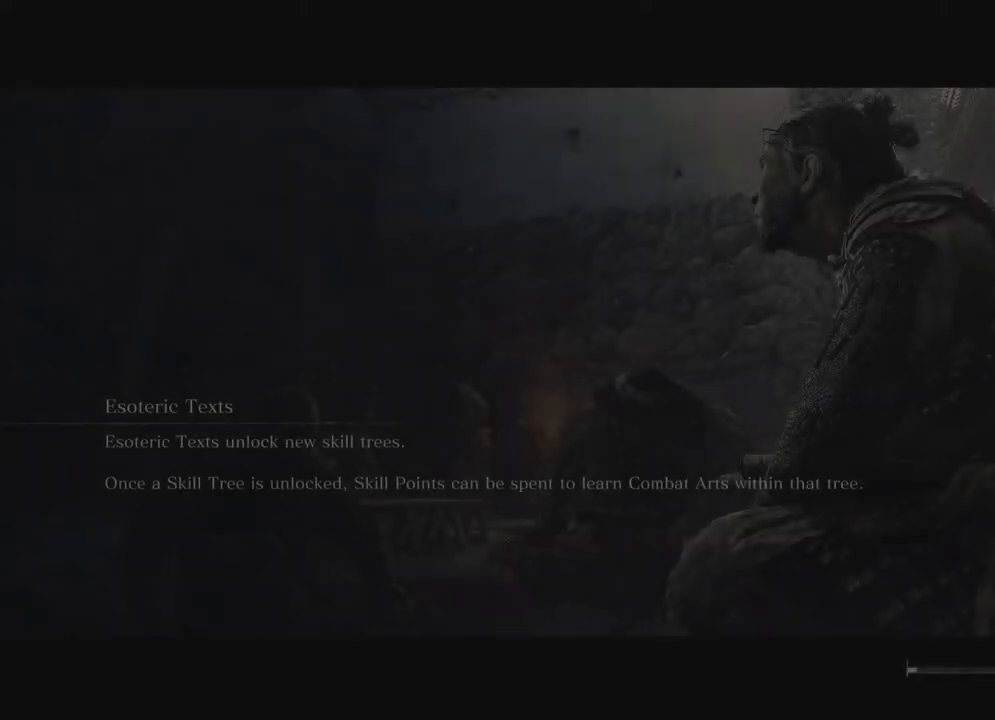
Gameplay with a controller (Xbox layout); each line is a JSON object with the inputs held at the frame after it. "events" lists button and stick changes between this image and that frame as [ms after this image, input, new state], when the widget could be followed in between. Not read: L3 R3.
{"buttons": [], "left_stick": "center", "right_stick": "center", "events": []}
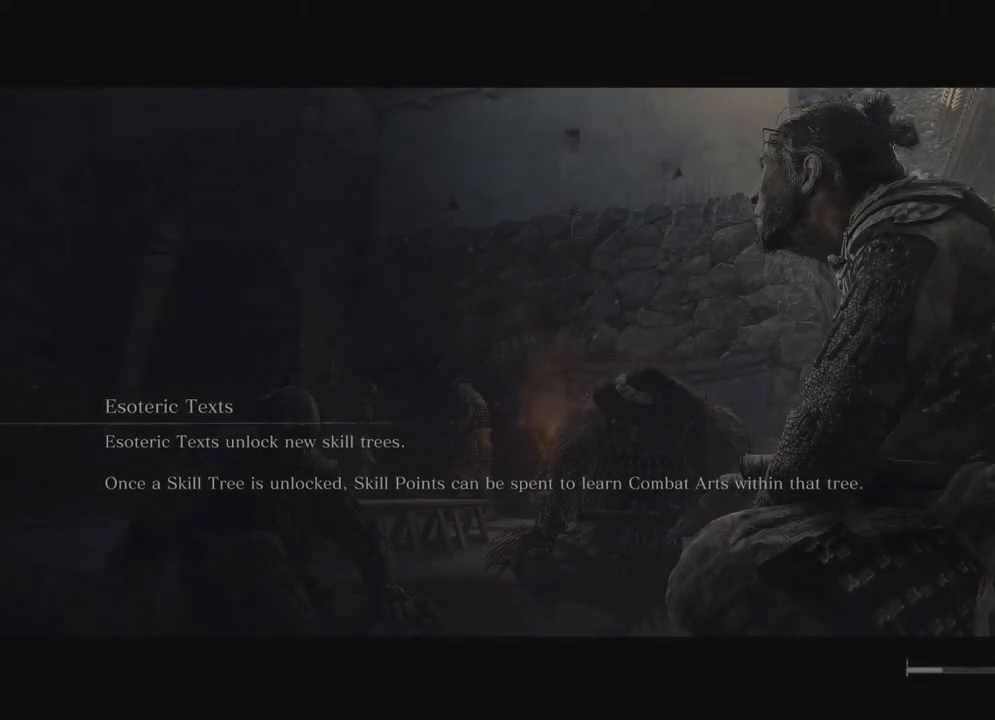
{"buttons": [], "left_stick": "center", "right_stick": "center", "events": []}
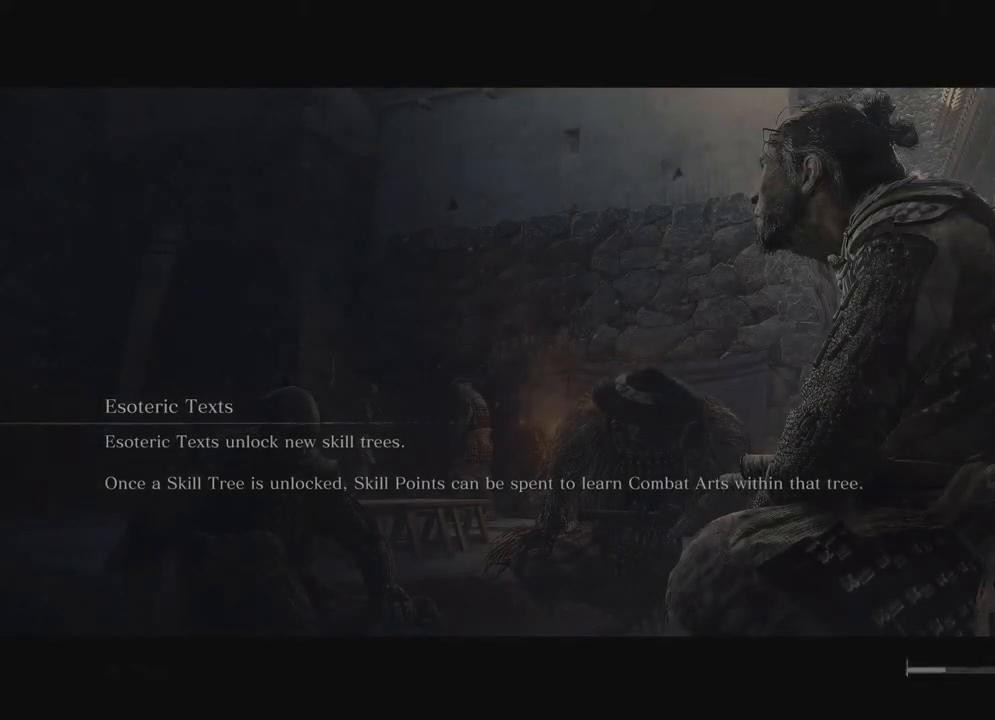
{"buttons": [], "left_stick": "center", "right_stick": "center", "events": []}
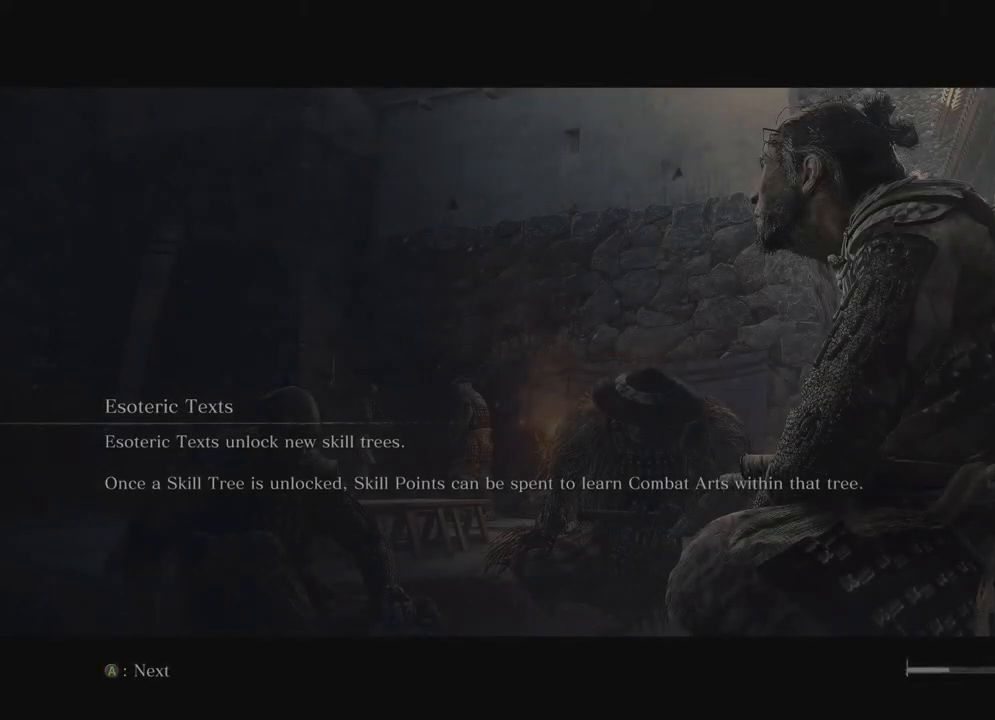
{"buttons": [], "left_stick": "center", "right_stick": "center", "events": []}
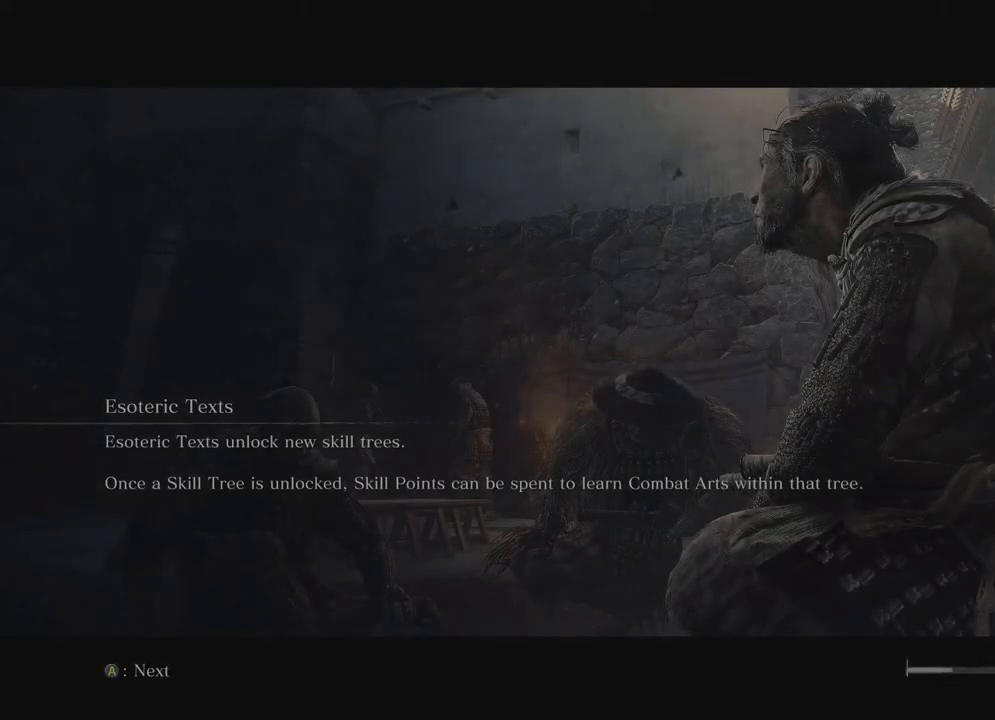
{"buttons": [], "left_stick": "center", "right_stick": "center", "events": []}
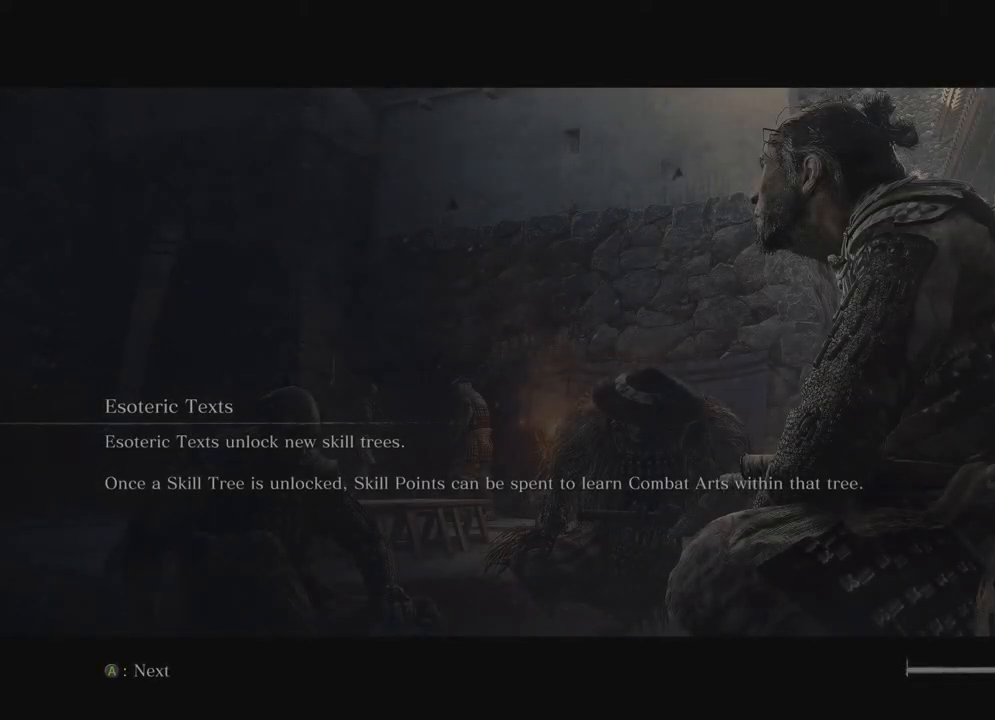
{"buttons": [], "left_stick": "center", "right_stick": "center", "events": []}
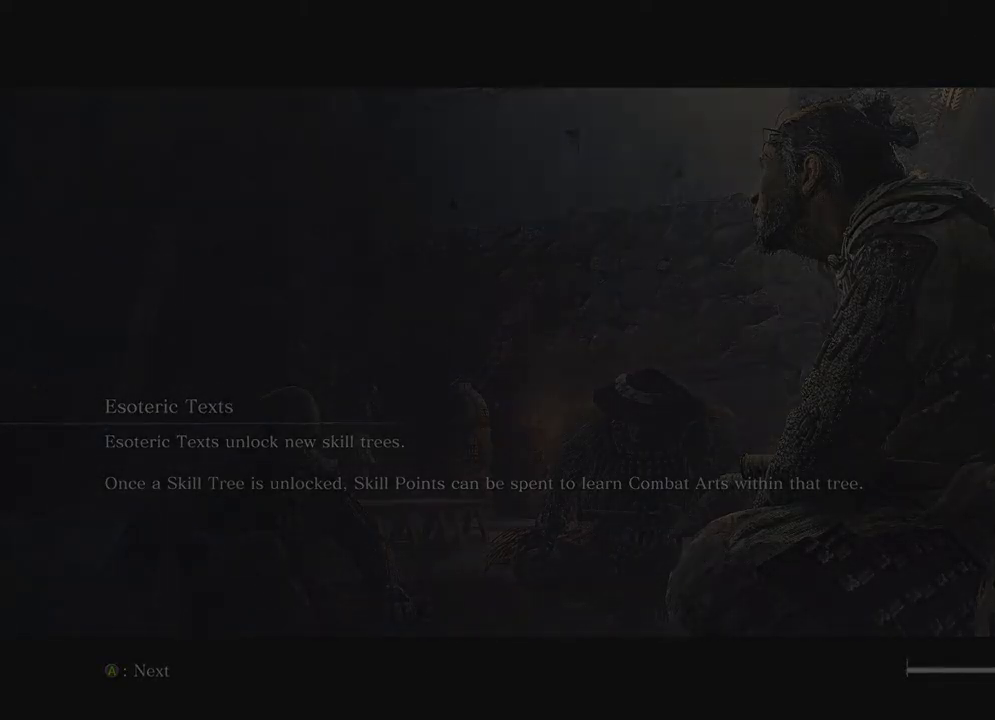
{"buttons": [], "left_stick": "center", "right_stick": "center", "events": []}
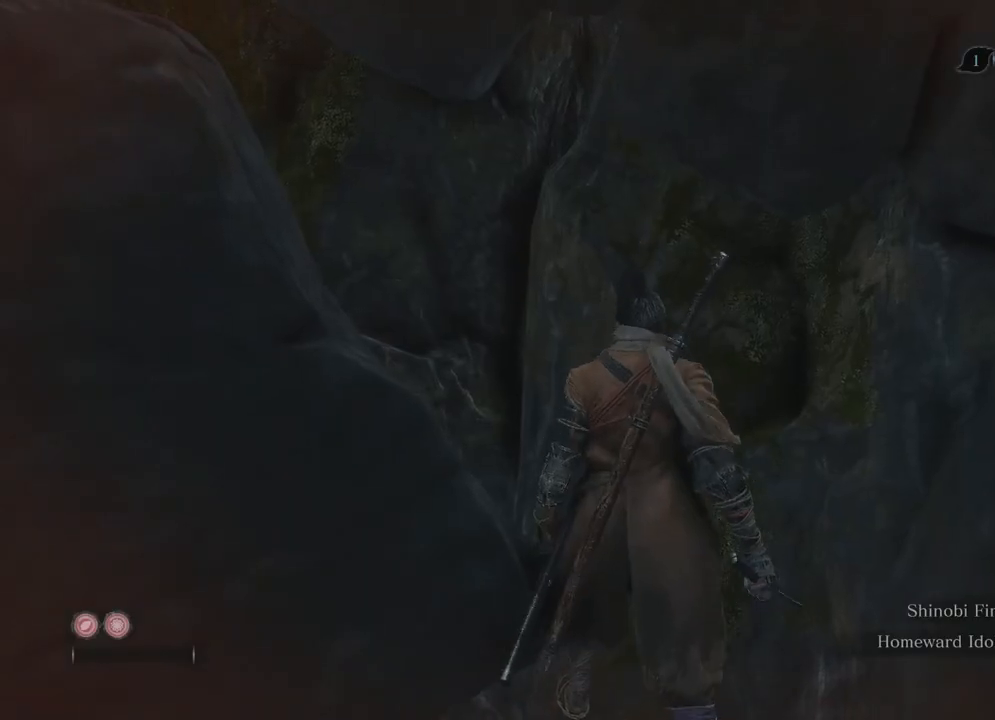
{"buttons": [], "left_stick": "center", "right_stick": "center", "events": [[67, "right_stick", "down-right"], [350, "left_stick", "left"], [483, "left_stick", "center"], [483, "right_stick", "center"]]}
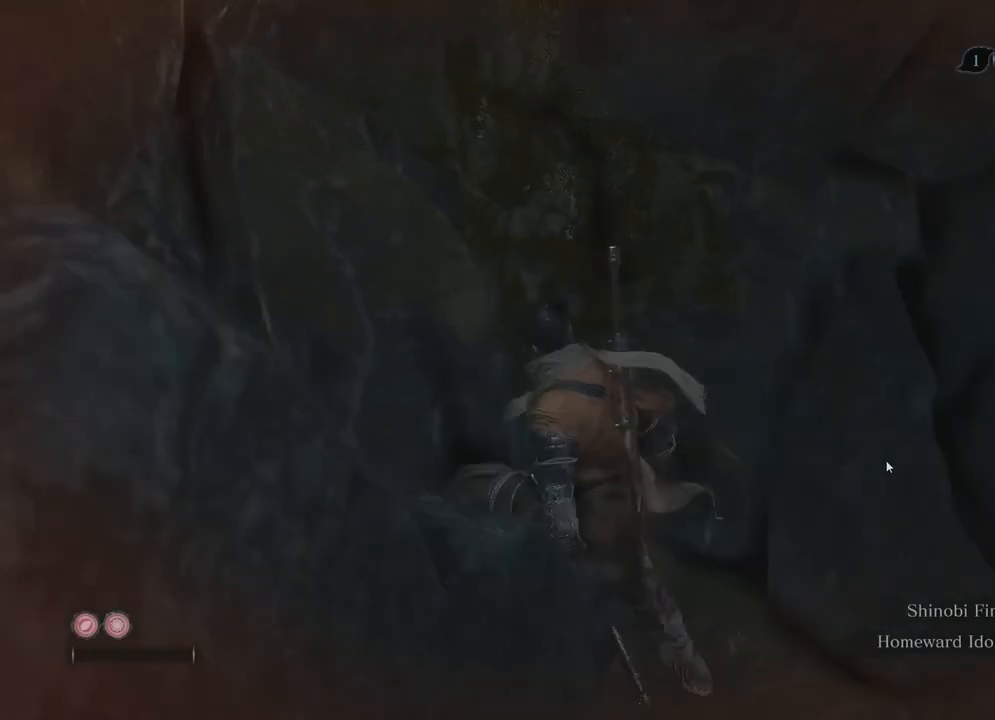
{"buttons": [], "left_stick": "center", "right_stick": "center", "events": [[200, "right_stick", "down"], [250, "left_stick", "left"], [333, "right_stick", "center"], [400, "left_stick", "center"]]}
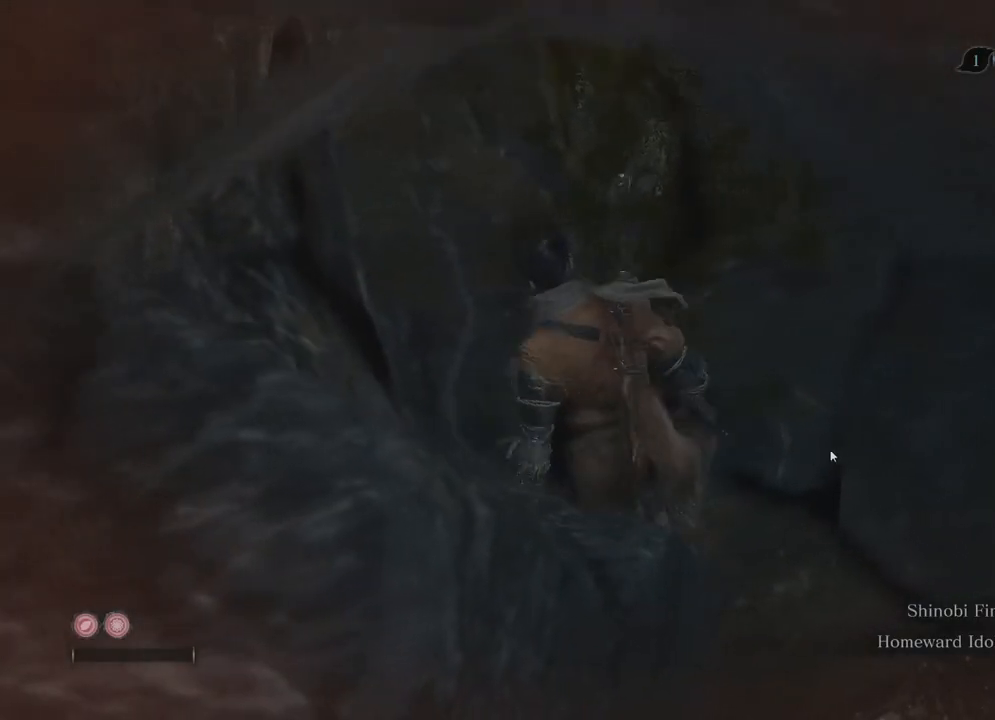
{"buttons": [], "left_stick": "left", "right_stick": "center", "events": [[117, "right_stick", "down"], [167, "left_stick", "left"], [250, "left_stick", "center"], [250, "right_stick", "center"], [500, "left_stick", "left"]]}
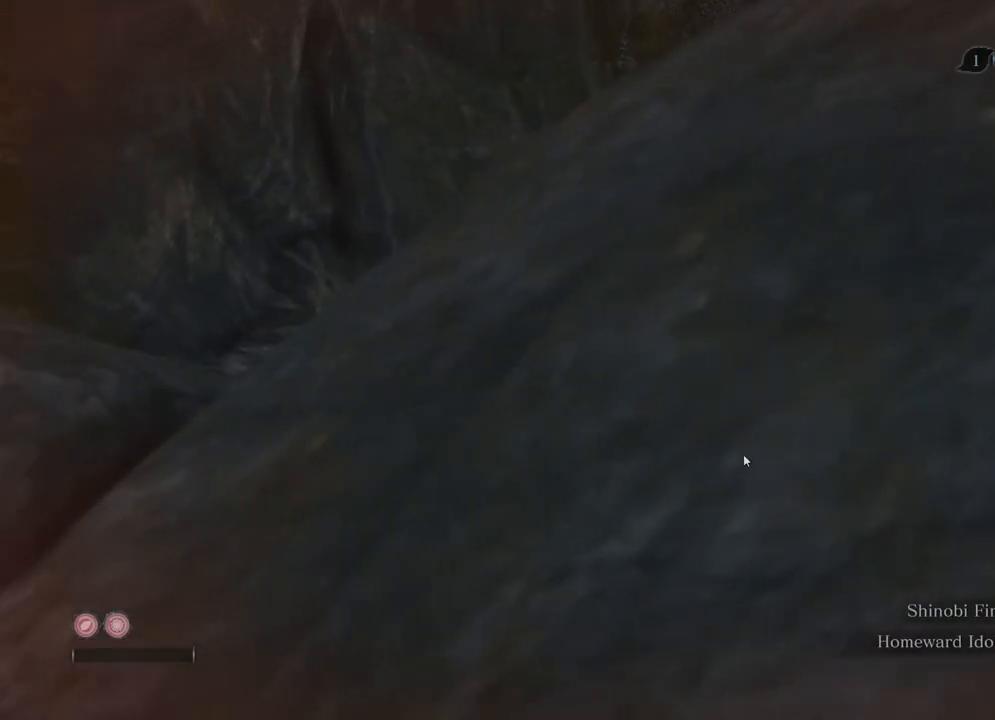
{"buttons": [], "left_stick": "center", "right_stick": "center", "events": [[133, "left_stick", "center"], [300, "right_stick", "down"], [417, "right_stick", "center"]]}
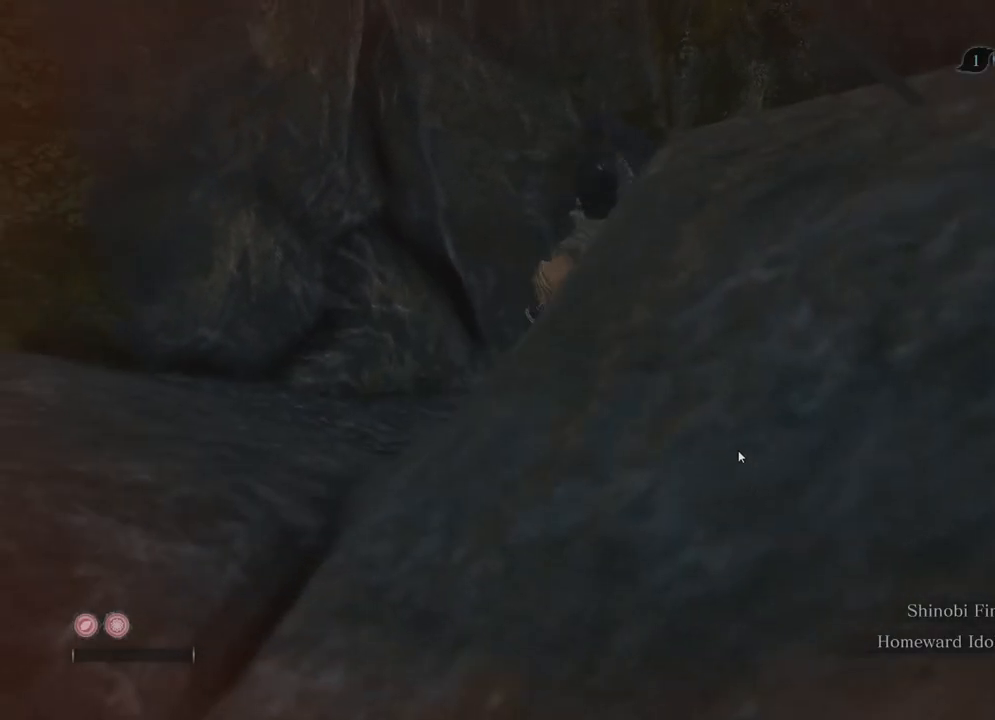
{"buttons": [], "left_stick": "center", "right_stick": "center", "events": []}
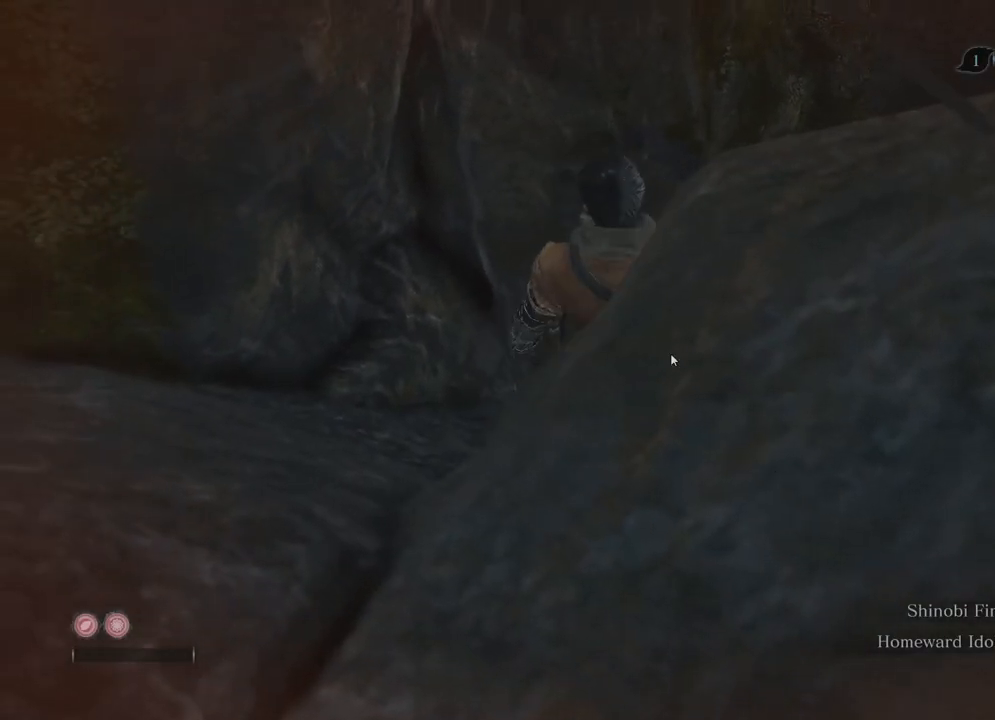
{"buttons": [], "left_stick": "center", "right_stick": "center", "events": [[50, "right_stick", "down"], [133, "right_stick", "center"]]}
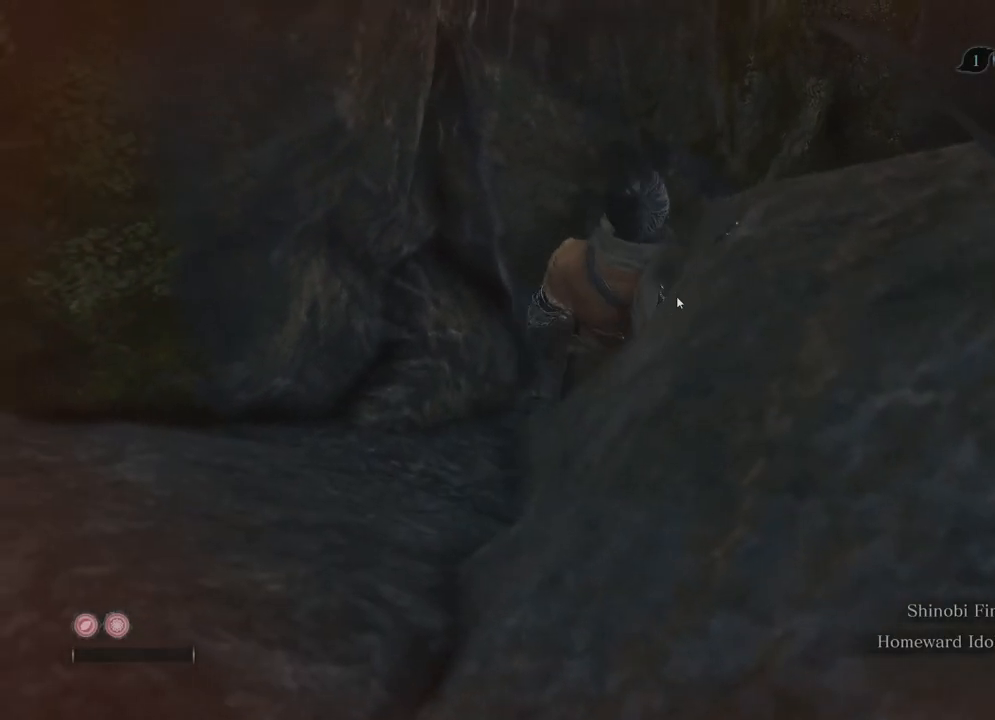
{"buttons": [], "left_stick": "center", "right_stick": "center", "events": [[350, "right_stick", "right"], [433, "right_stick", "center"]]}
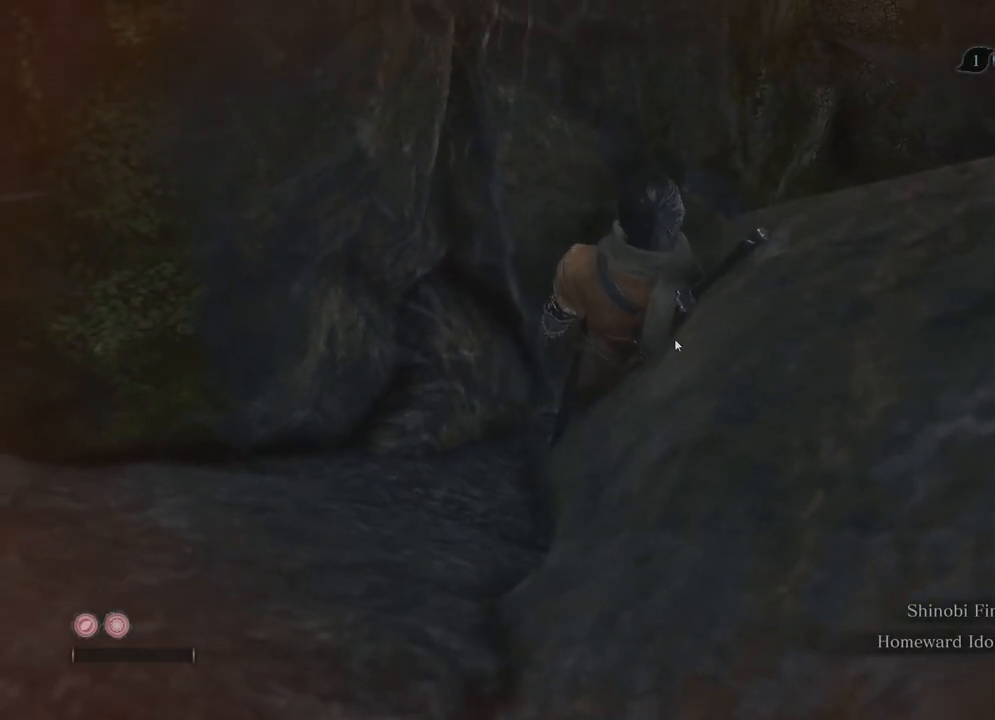
{"buttons": [], "left_stick": "center", "right_stick": "right", "events": [[483, "right_stick", "right"]]}
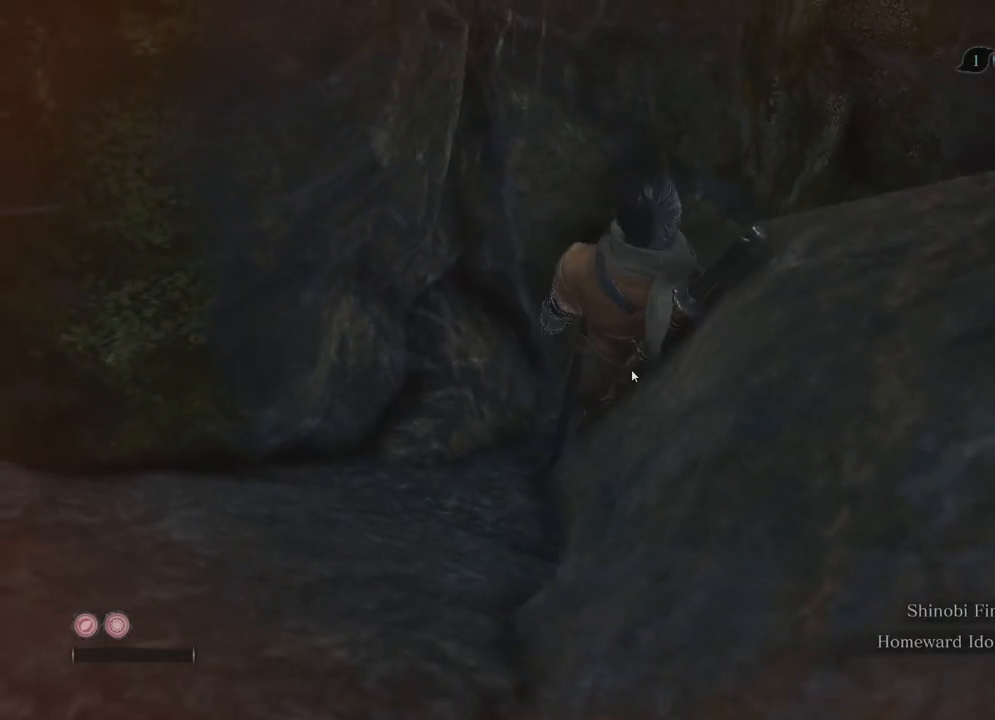
{"buttons": ["A"], "left_stick": "center", "right_stick": "center", "events": [[67, "right_stick", "center"], [433, "A", "down"]]}
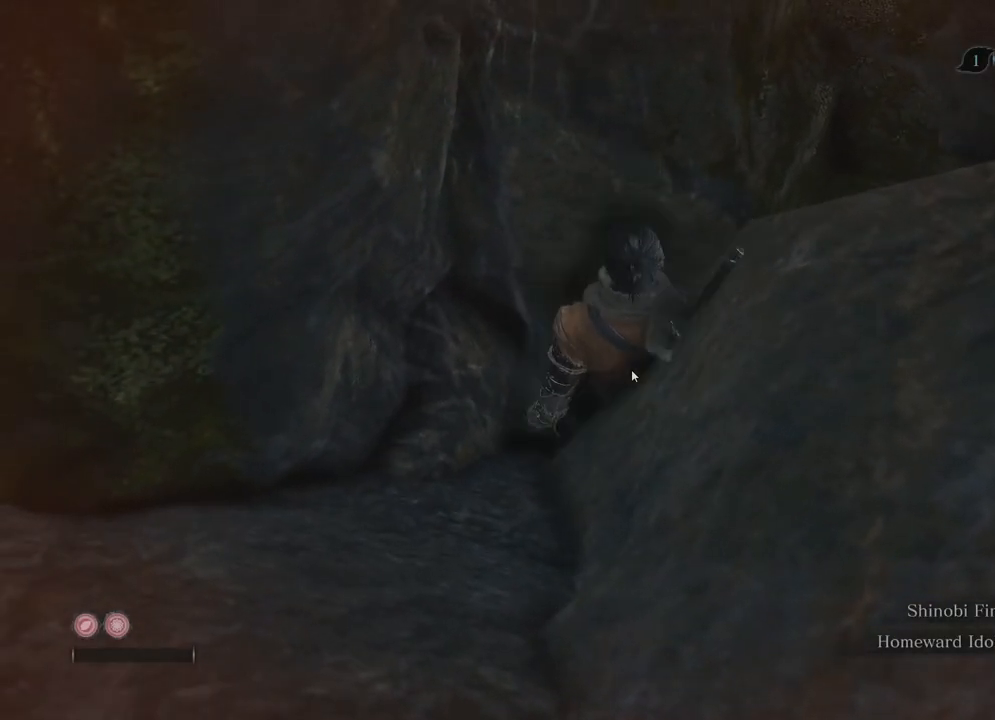
{"buttons": ["A"], "left_stick": "center", "right_stick": "center", "events": [[33, "A", "up"], [83, "A", "down"], [150, "A", "up"], [200, "A", "down"], [283, "A", "up"], [333, "A", "down"], [417, "A", "up"], [483, "A", "down"]]}
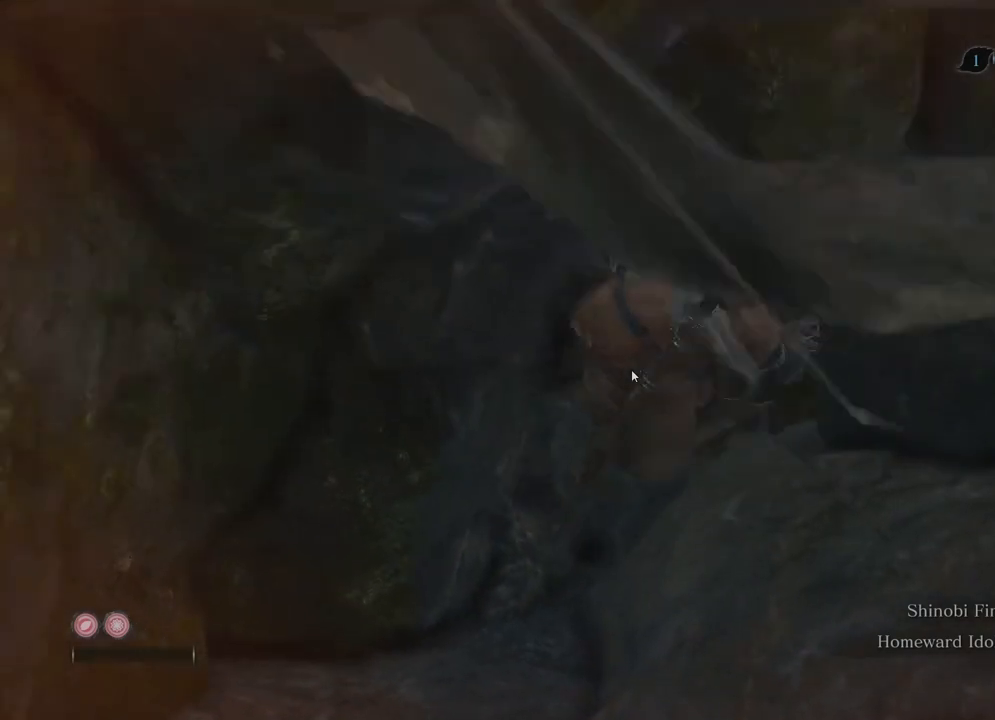
{"buttons": [], "left_stick": "center", "right_stick": "center", "events": [[67, "A", "up"], [117, "A", "down"], [167, "A", "up"], [250, "A", "down"], [300, "A", "up"], [383, "A", "down"], [450, "A", "up"]]}
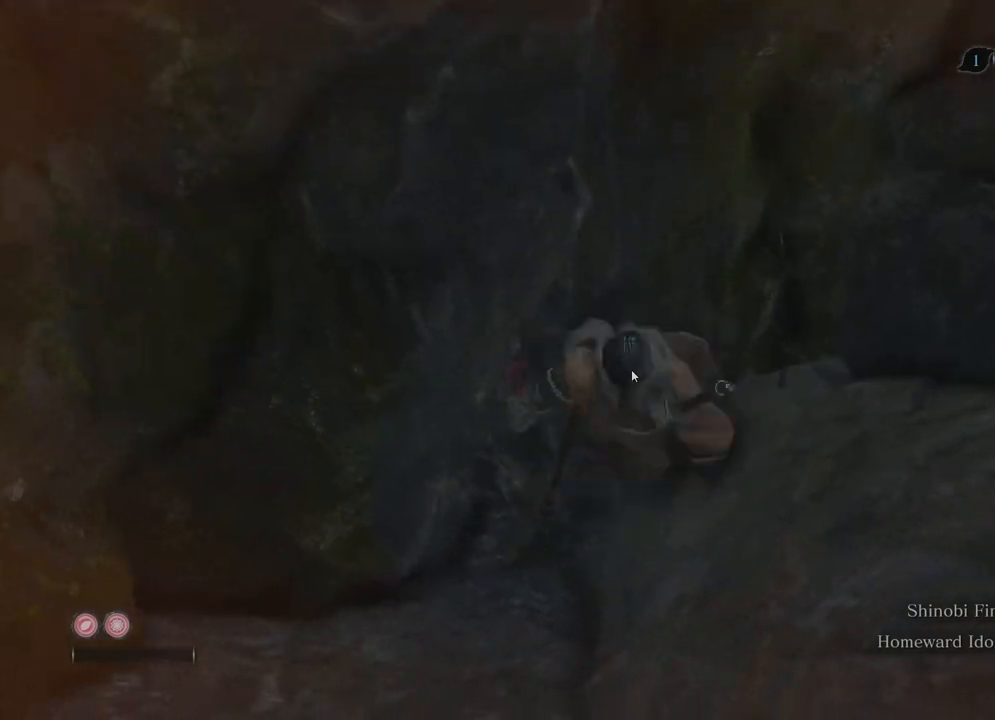
{"buttons": [], "left_stick": "right", "right_stick": "center", "events": [[133, "left_stick", "right"]]}
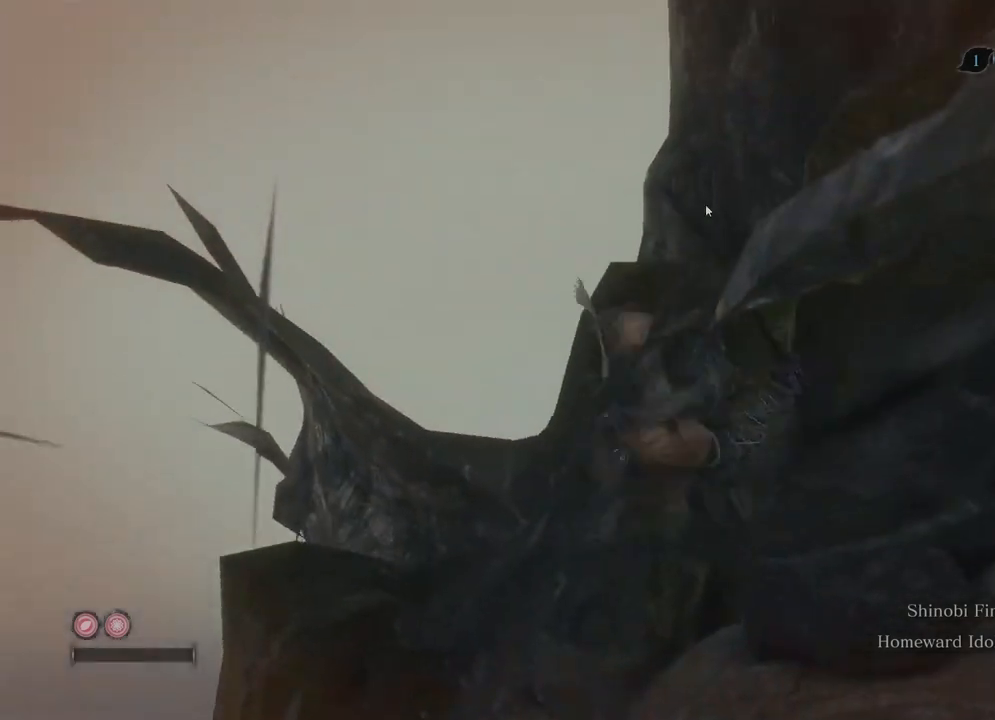
{"buttons": [], "left_stick": "right", "right_stick": "right", "events": [[383, "right_stick", "right"]]}
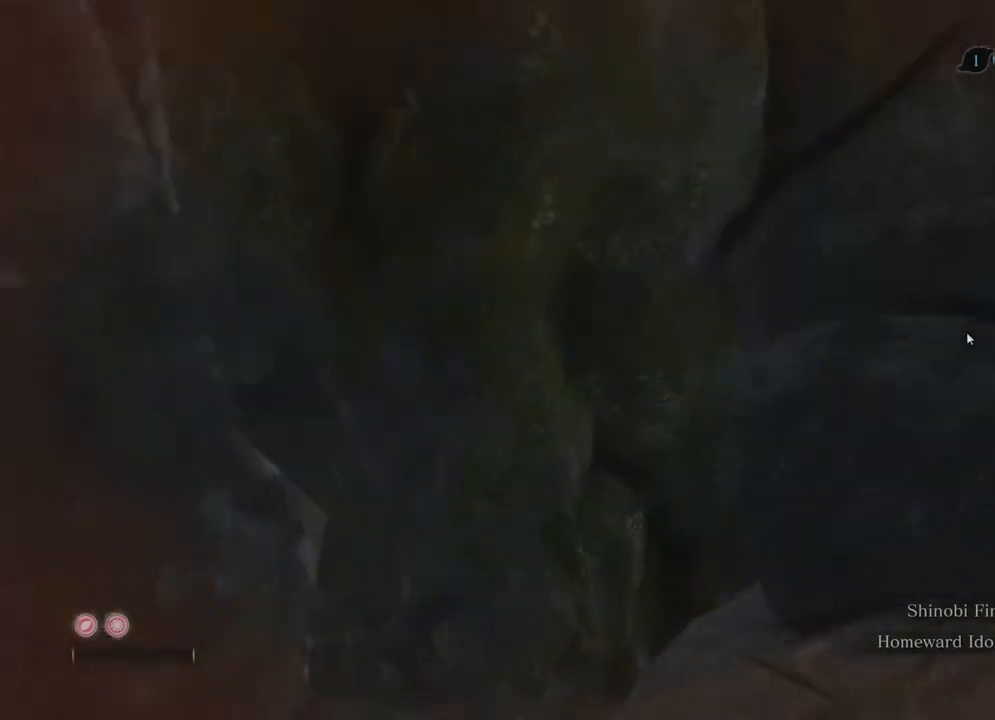
{"buttons": [], "left_stick": "center", "right_stick": "down-right", "events": [[167, "left_stick", "center"], [217, "right_stick", "center"], [350, "right_stick", "down-right"]]}
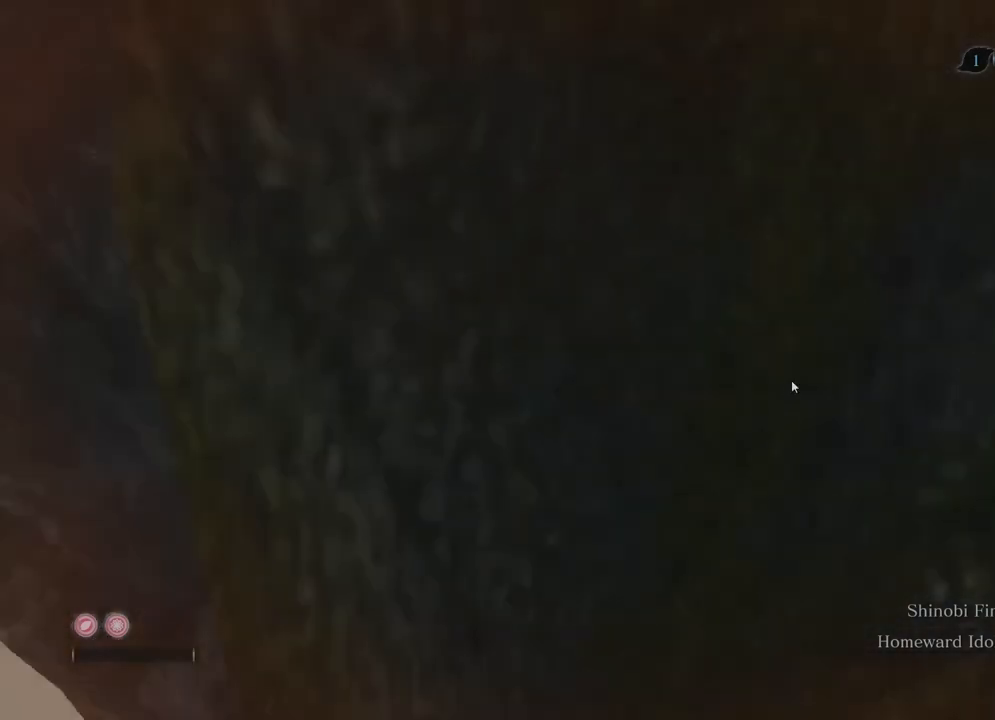
{"buttons": ["B"], "left_stick": "center", "right_stick": "center", "events": [[117, "right_stick", "center"], [233, "right_stick", "down-right"], [317, "right_stick", "center"], [433, "B", "down"]]}
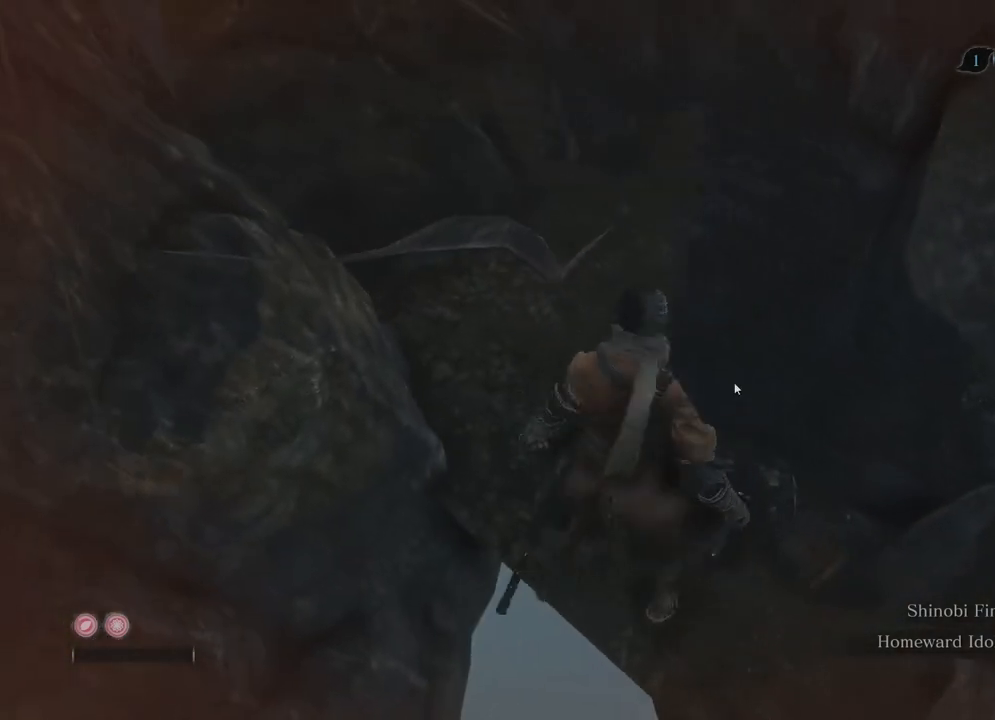
{"buttons": ["B"], "left_stick": "center", "right_stick": "center", "events": []}
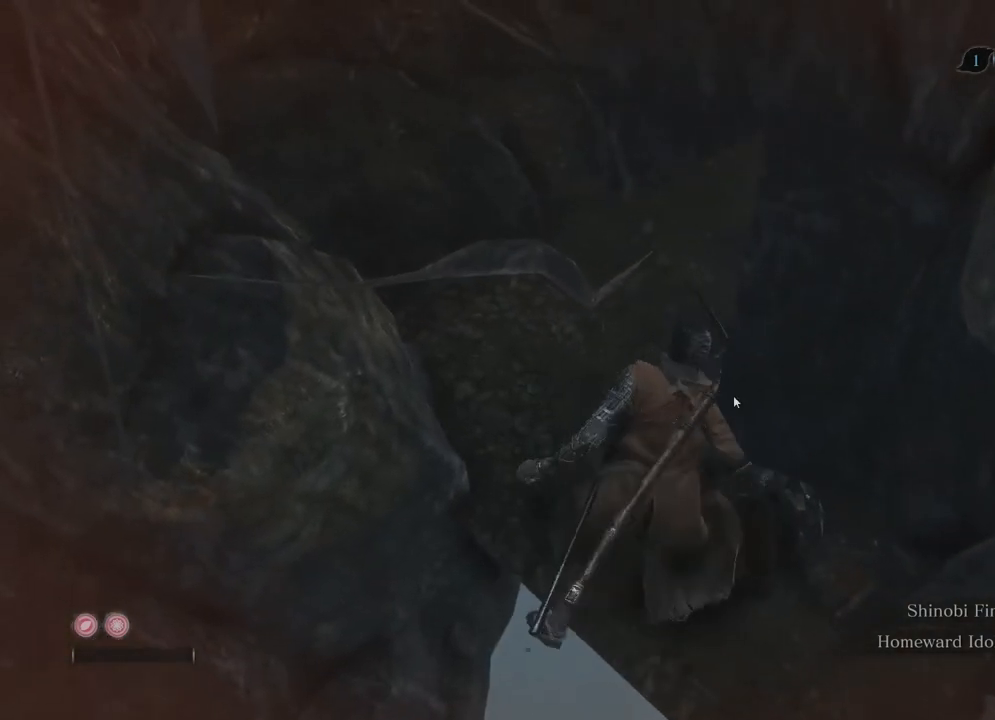
{"buttons": ["A"], "left_stick": "left", "right_stick": "center", "events": [[317, "left_stick", "left"], [333, "B", "up"], [417, "A", "down"]]}
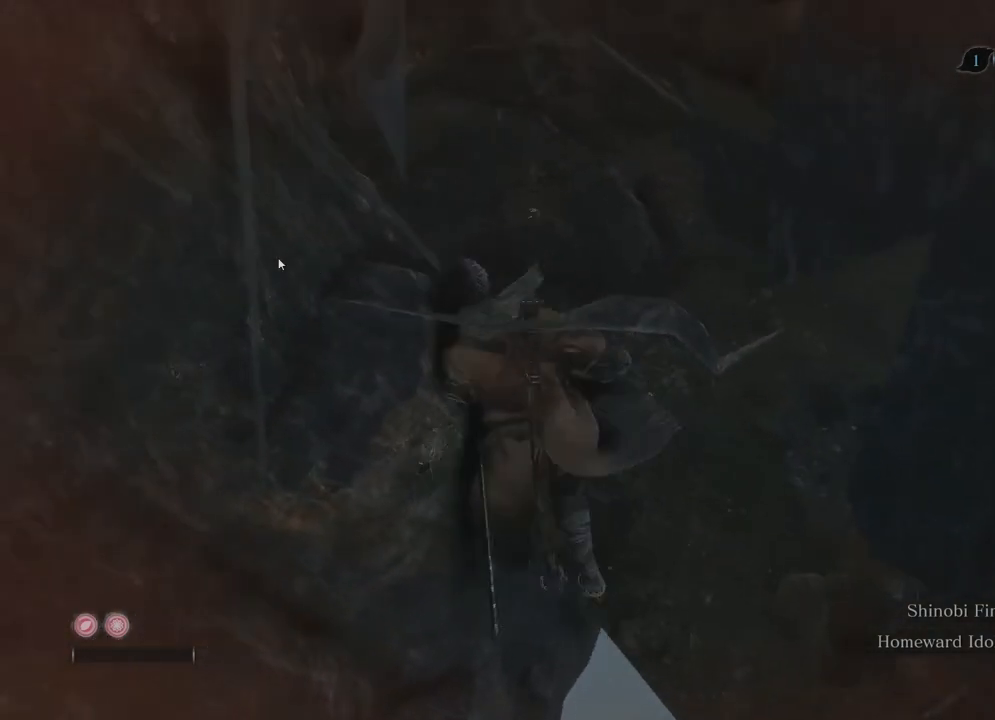
{"buttons": [], "left_stick": "right", "right_stick": "right", "events": [[250, "left_stick", "center"], [333, "A", "up"], [367, "left_stick", "right"], [450, "right_stick", "right"]]}
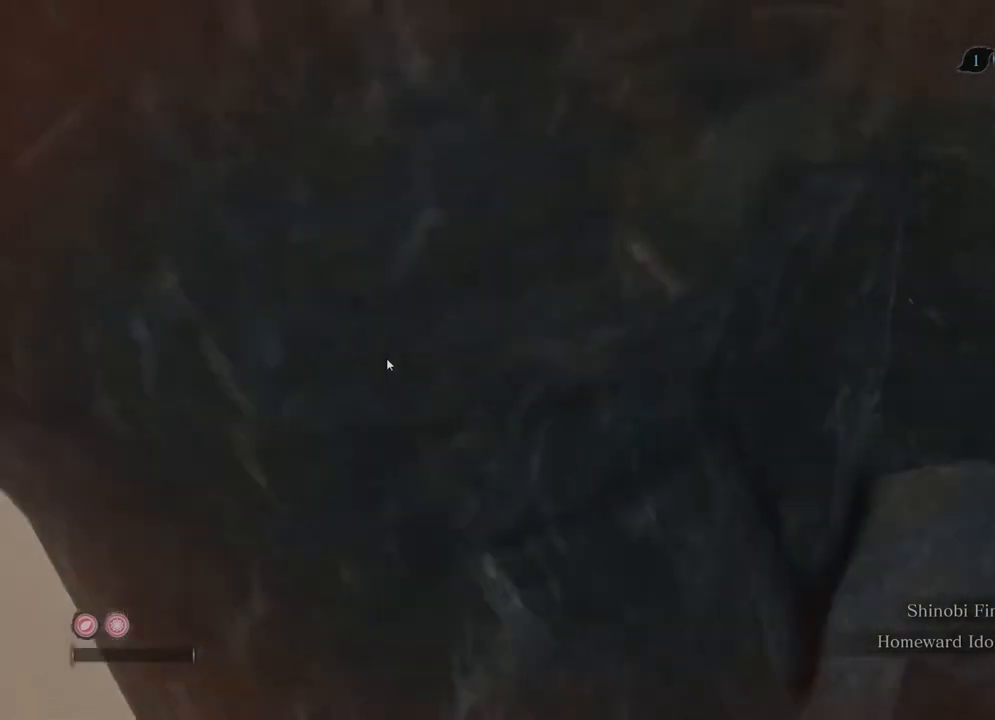
{"buttons": [], "left_stick": "right", "right_stick": "center", "events": [[383, "right_stick", "center"]]}
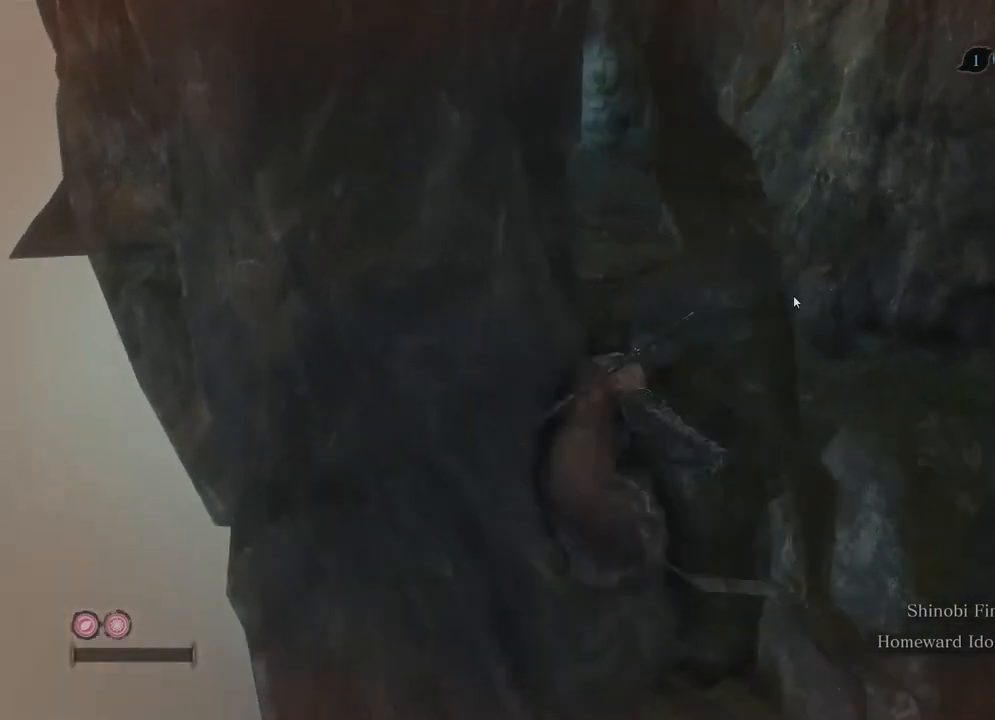
{"buttons": [], "left_stick": "center", "right_stick": "center", "events": [[83, "right_stick", "down-right"], [167, "left_stick", "center"], [200, "right_stick", "center"], [333, "right_stick", "down"], [467, "right_stick", "center"]]}